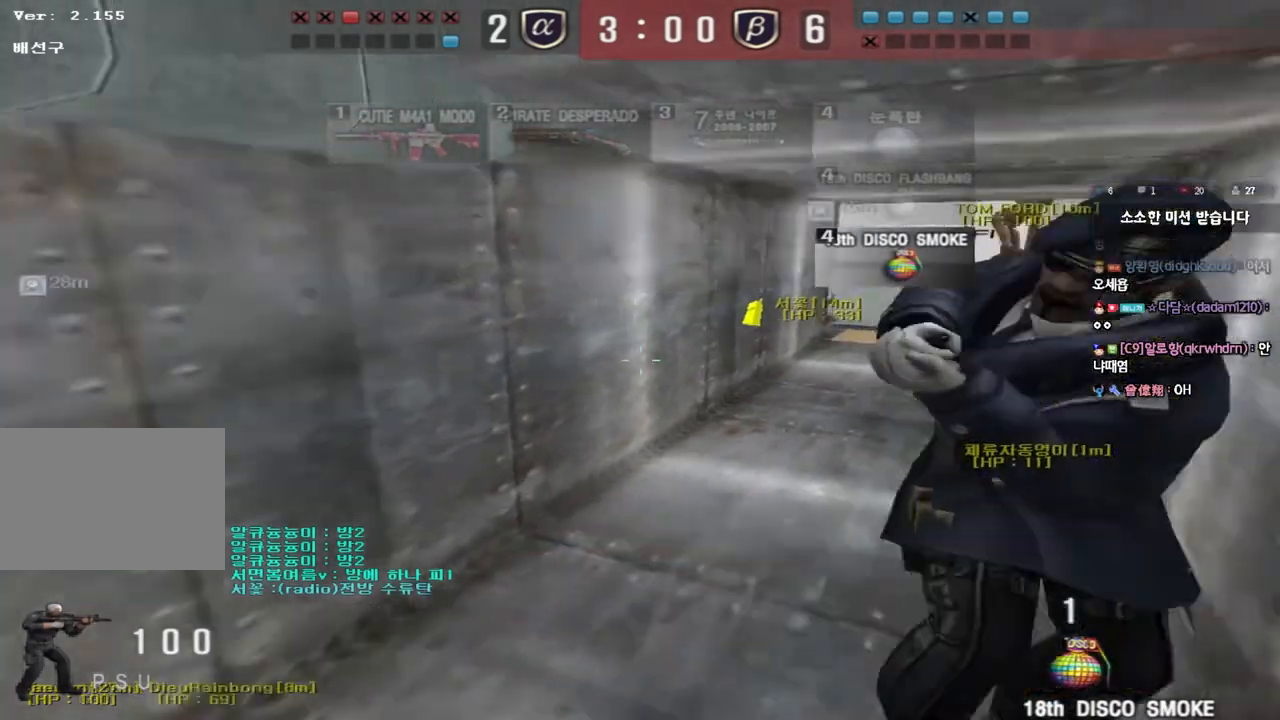
Gameplay with keyboard; each line is a JSON object with the keys held at the frame after it. "events" lists presses ("down") and releases ("up") of "a", "ctrl", "d", "e", "f", "q", "r", "s", "shift", "space", "tab" and "w" between this image and that frame as [ms after this image, input, new state], when the widget could be followed in between. No other keys are recorded. Mouse input is not recorded.
{"keys": [], "events": []}
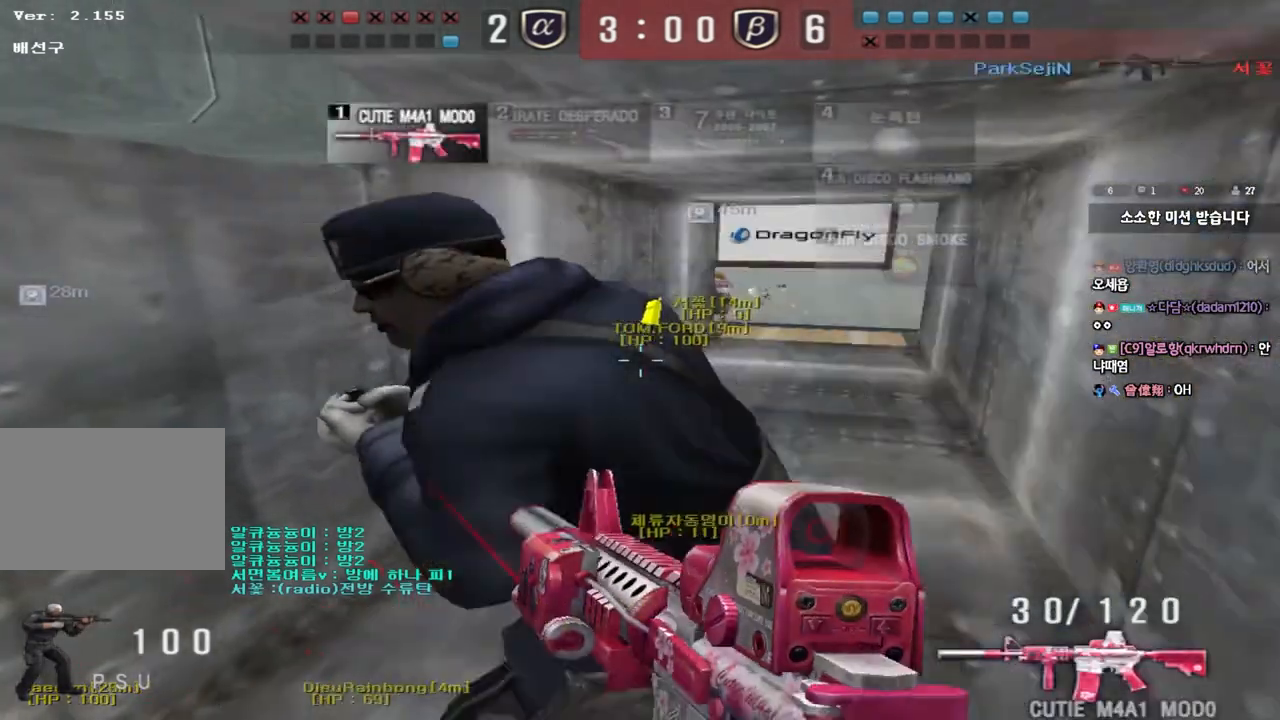
{"keys": [], "events": []}
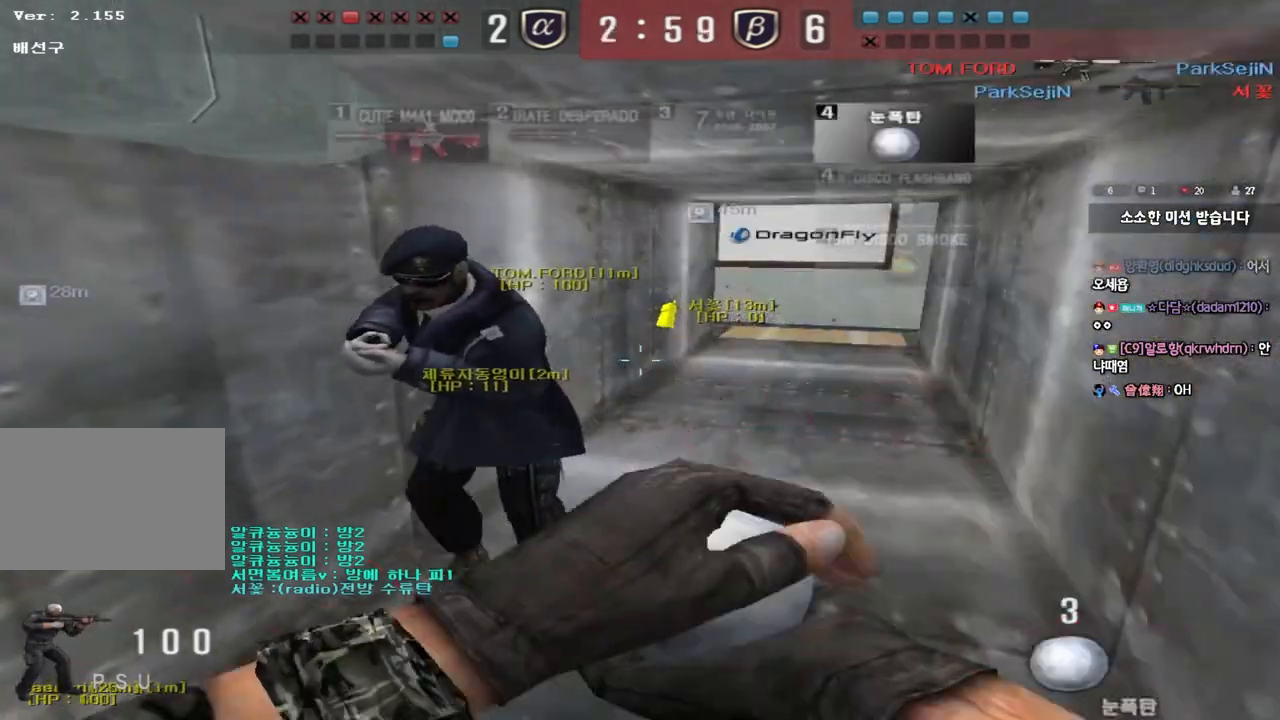
{"keys": [], "events": []}
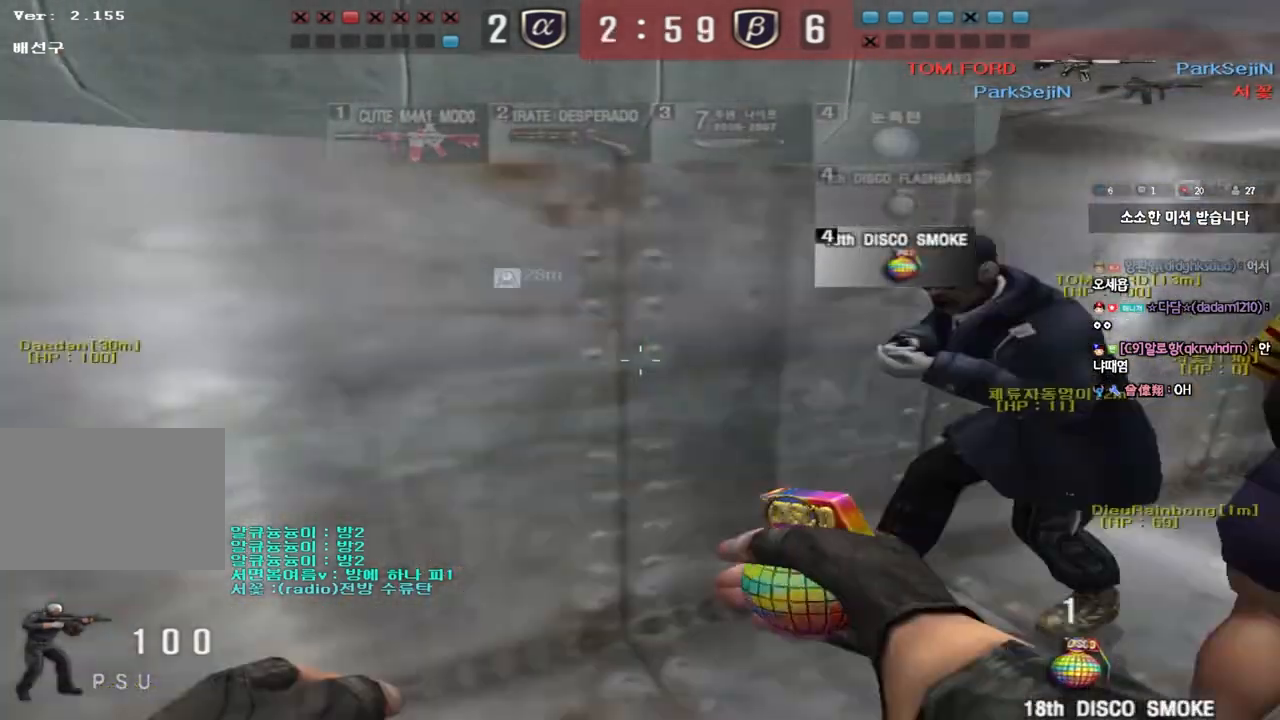
{"keys": ["a", "w"], "events": [[450, "a", "down"], [467, "w", "down"]]}
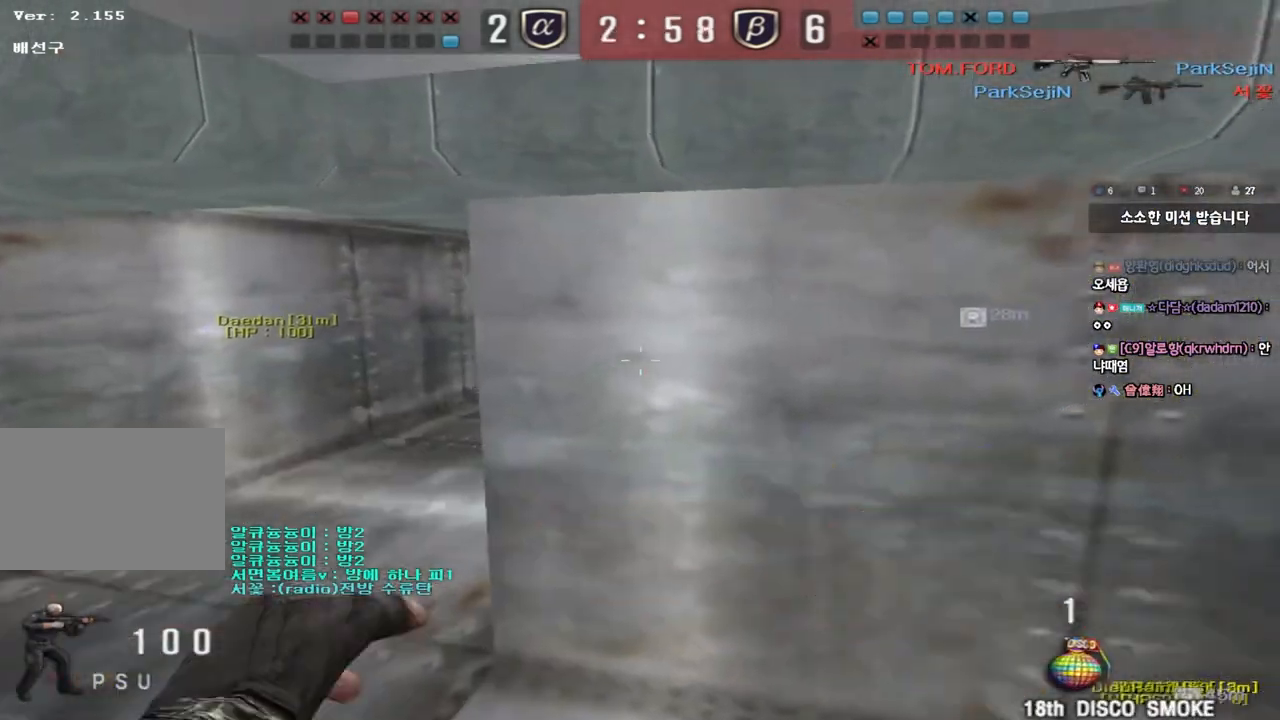
{"keys": [], "events": [[83, "w", "up"], [117, "a", "up"], [200, "d", "down"], [333, "w", "down"], [450, "d", "up"], [450, "w", "up"]]}
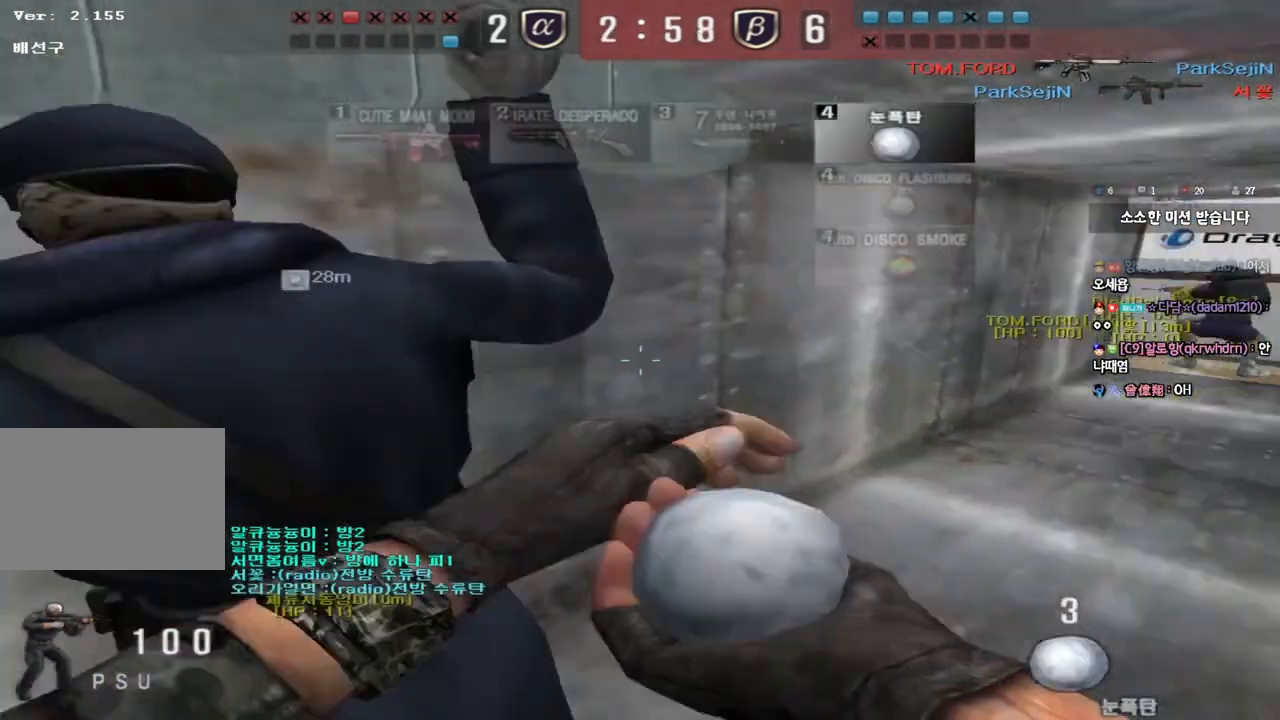
{"keys": [], "events": []}
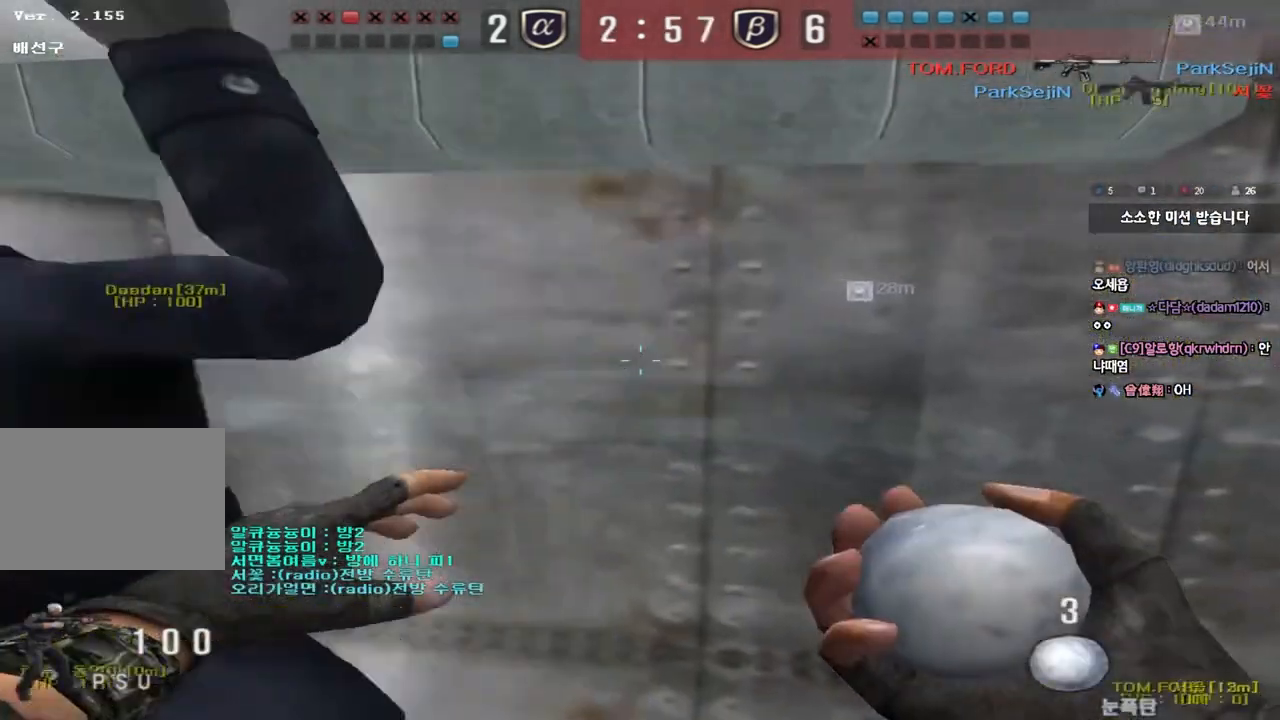
{"keys": ["d", "s"], "events": [[367, "s", "down"], [383, "d", "down"]]}
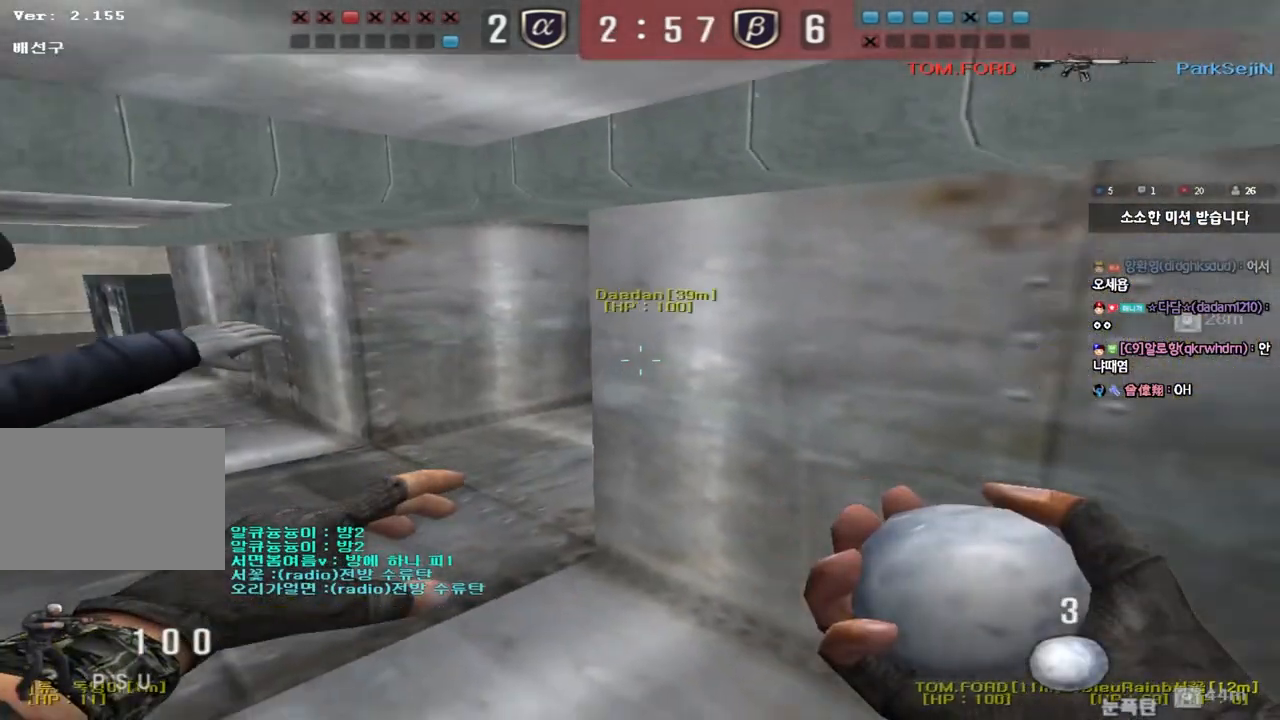
{"keys": ["shift"], "events": [[117, "shift", "down"], [233, "d", "up"], [267, "s", "up"]]}
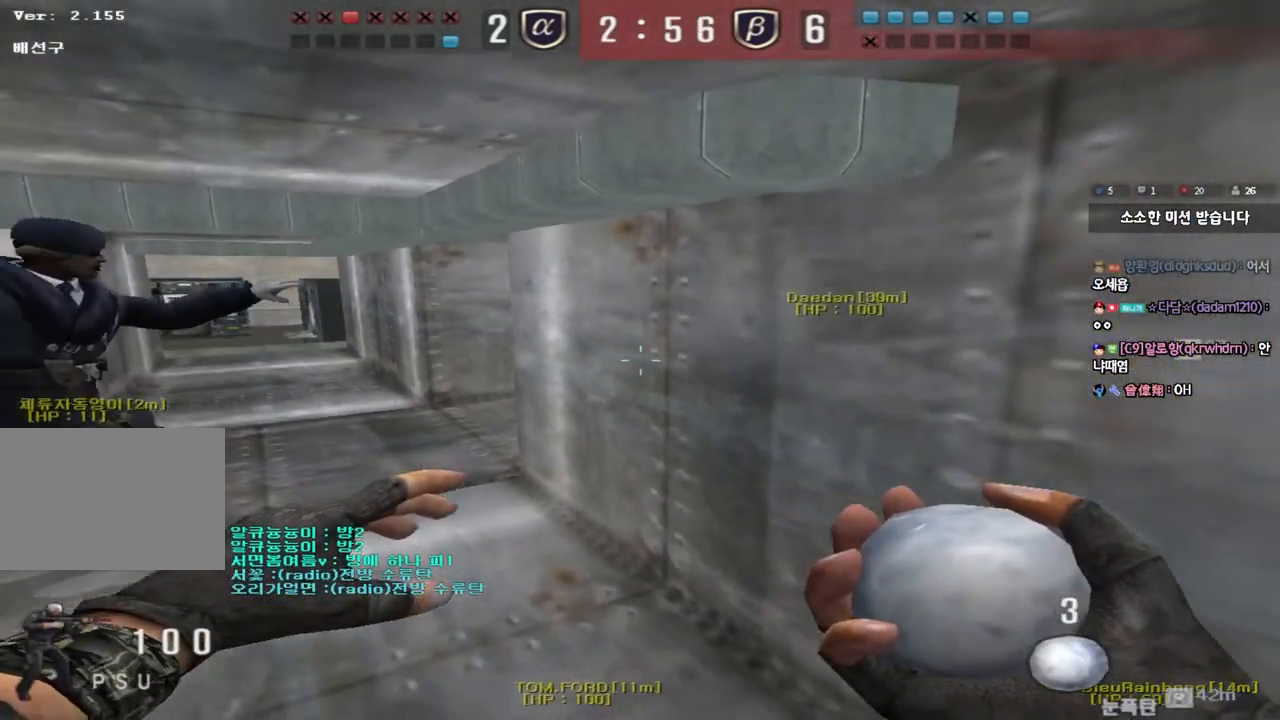
{"keys": ["shift"], "events": []}
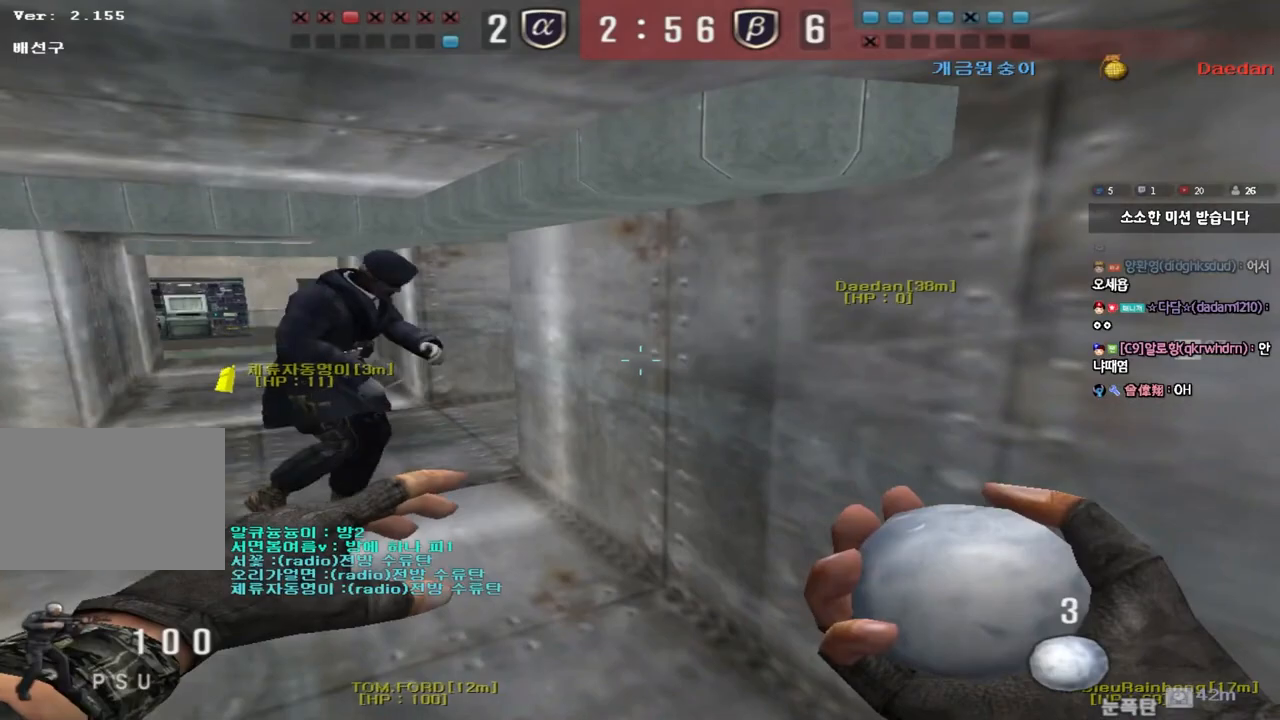
{"keys": ["shift"], "events": []}
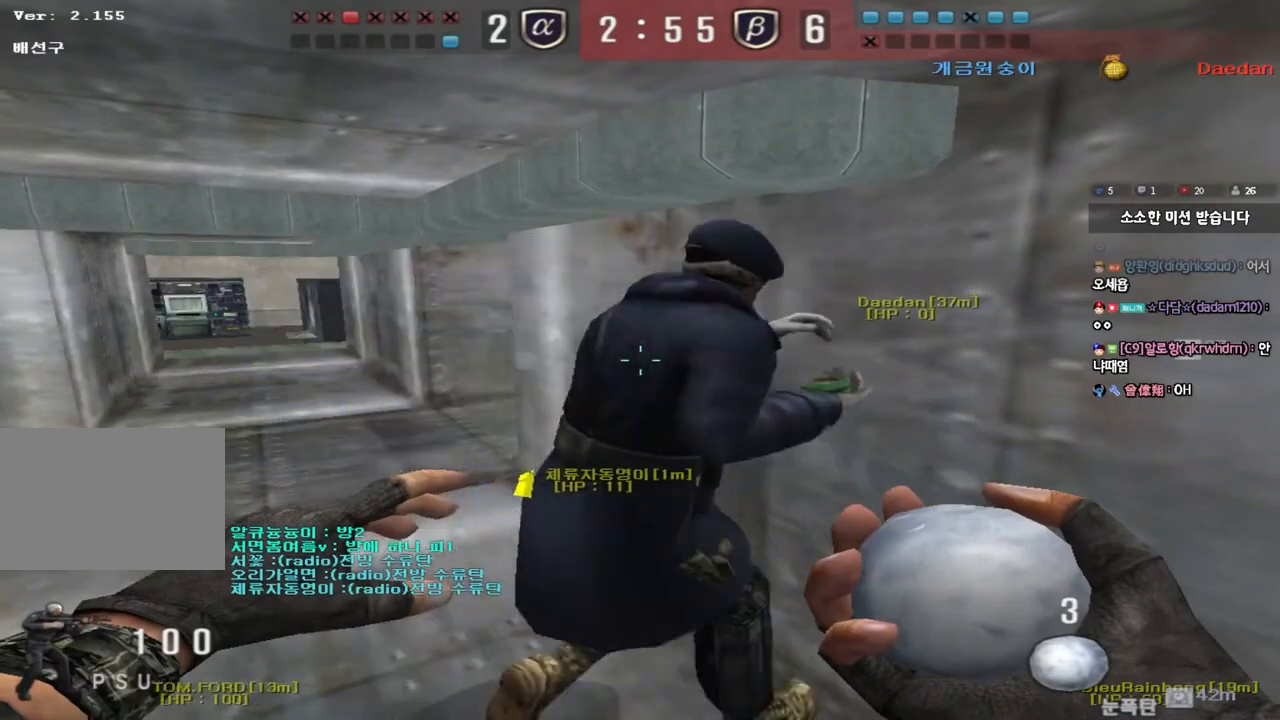
{"keys": ["a", "shift", "w"], "events": [[400, "a", "down"], [417, "w", "down"]]}
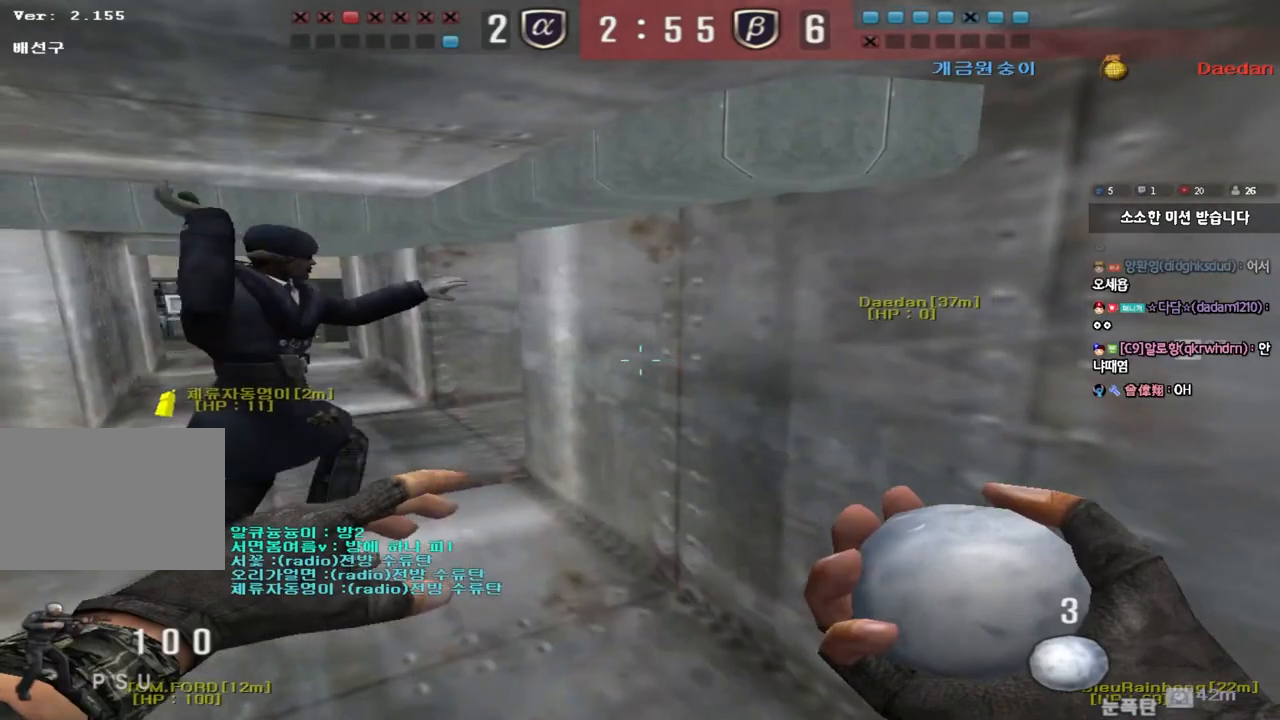
{"keys": ["d", "w"], "events": [[167, "w", "up"], [183, "a", "up"], [250, "w", "down"], [267, "d", "down"], [267, "shift", "up"]]}
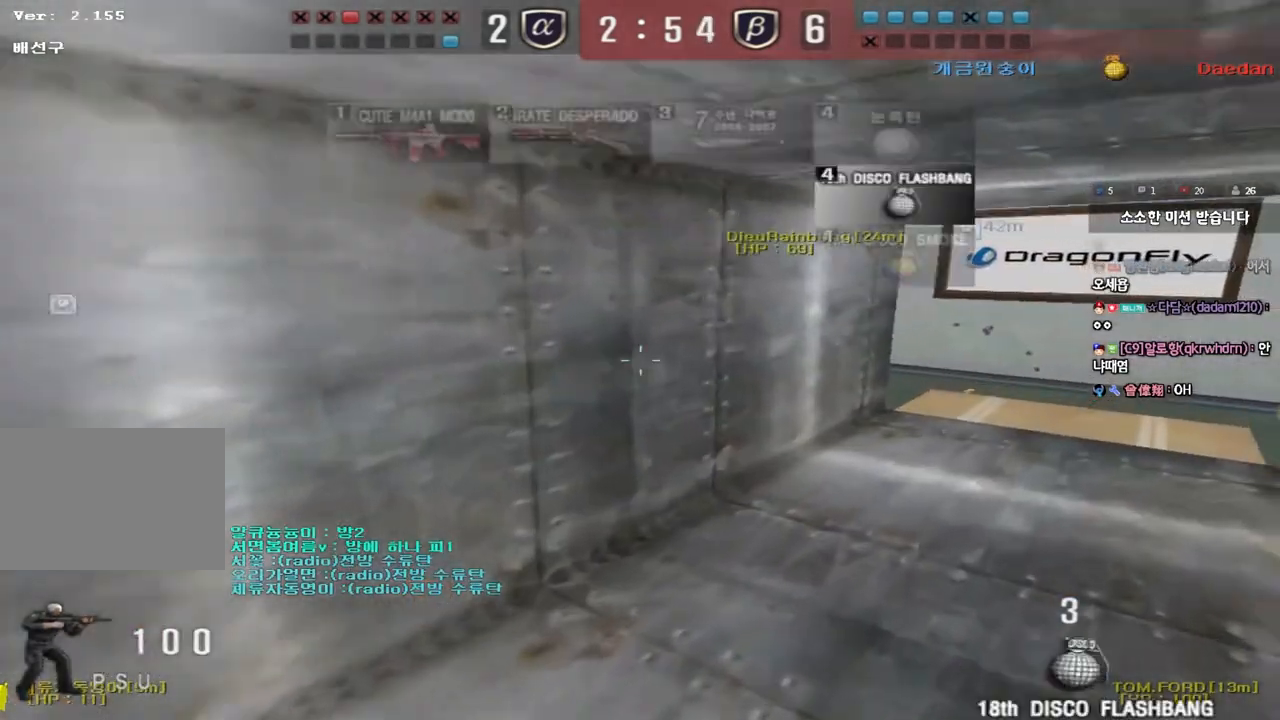
{"keys": ["ctrl", "tab", "w"], "events": [[67, "ctrl", "down"], [67, "d", "up"], [83, "w", "up"], [150, "w", "down"], [167, "d", "down"], [167, "tab", "down"], [200, "ctrl", "up"], [400, "d", "up"], [417, "ctrl", "down"], [417, "w", "up"], [500, "w", "down"]]}
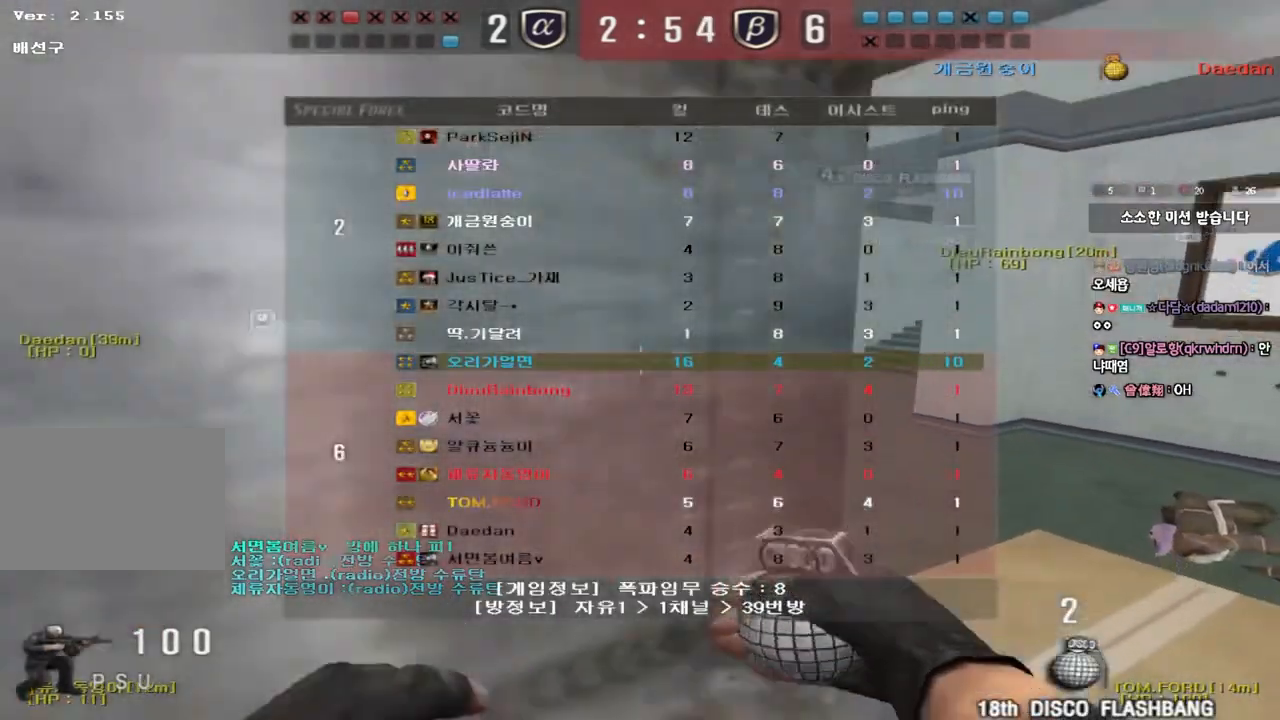
{"keys": ["a", "w"], "events": [[17, "d", "down"], [33, "ctrl", "up"], [133, "d", "up"], [133, "w", "up"], [150, "ctrl", "down"], [150, "tab", "up"], [350, "a", "down"], [367, "w", "down"], [400, "ctrl", "up"]]}
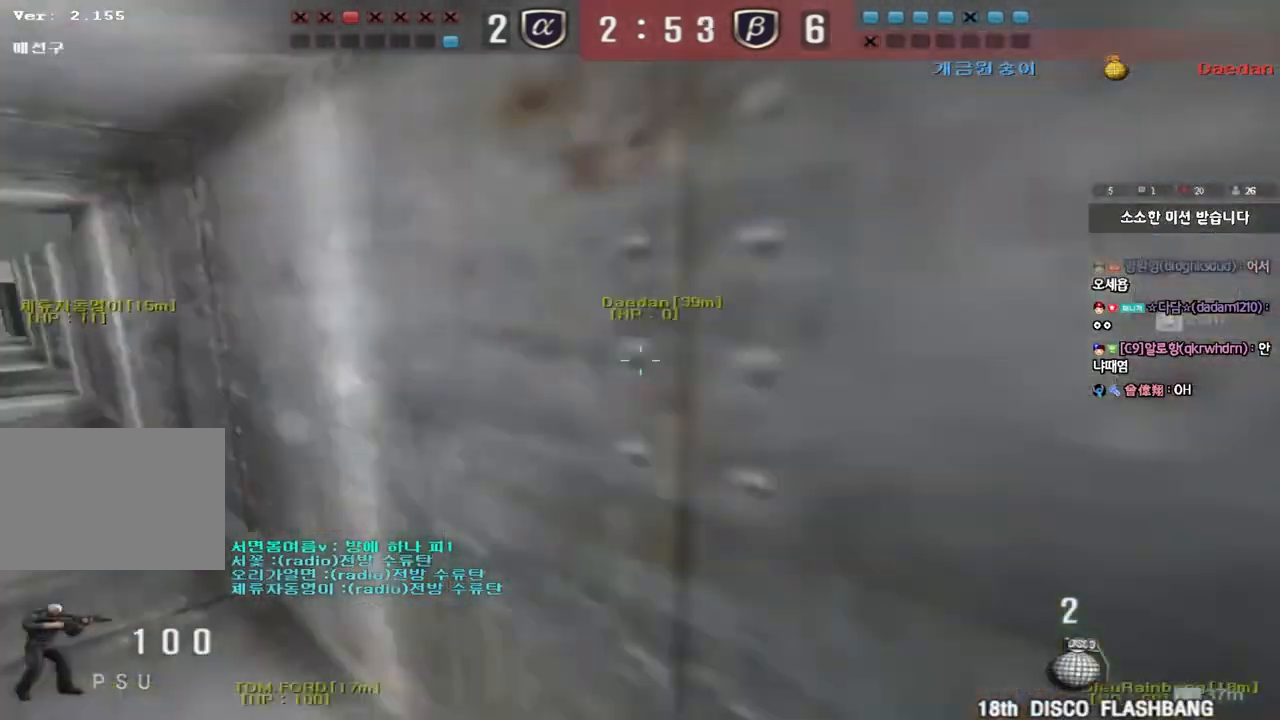
{"keys": ["a", "w"], "events": [[283, "w", "up"], [300, "a", "up"], [300, "ctrl", "down"], [417, "a", "down"], [417, "ctrl", "up"], [417, "w", "down"]]}
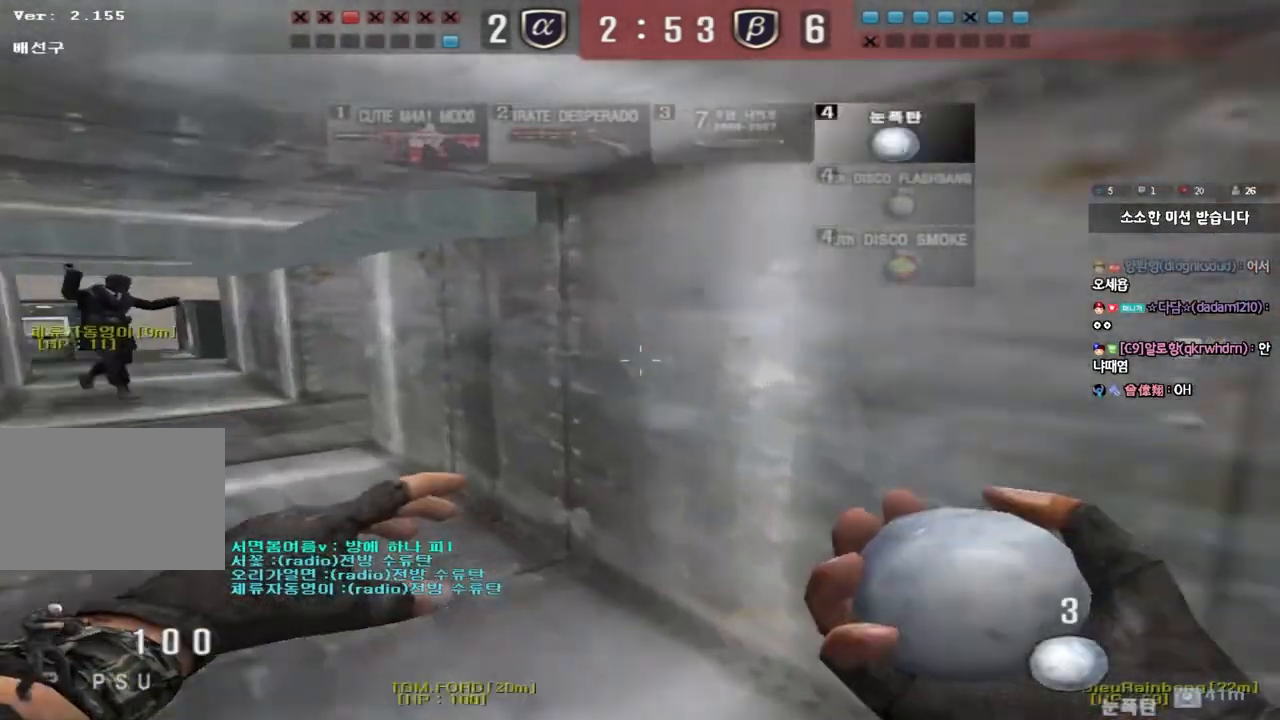
{"keys": ["a", "w"], "events": [[283, "ctrl", "down"], [300, "w", "up"], [317, "a", "up"], [433, "a", "down"], [433, "ctrl", "up"], [433, "w", "down"]]}
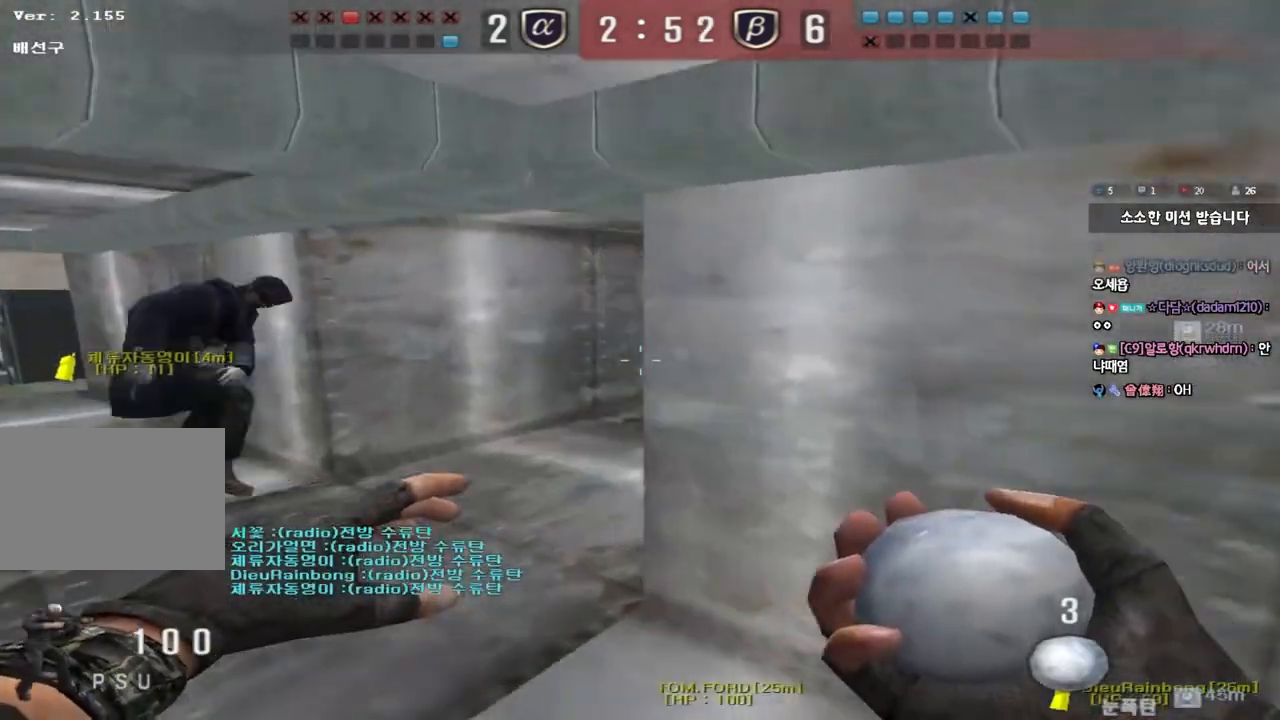
{"keys": ["d", "w"], "events": [[50, "a", "up"], [50, "ctrl", "down"], [50, "w", "up"], [150, "a", "down"], [150, "s", "down"], [183, "ctrl", "up"], [283, "a", "up"], [300, "s", "up"], [317, "ctrl", "down"], [333, "d", "down"], [367, "w", "down"], [417, "ctrl", "up"]]}
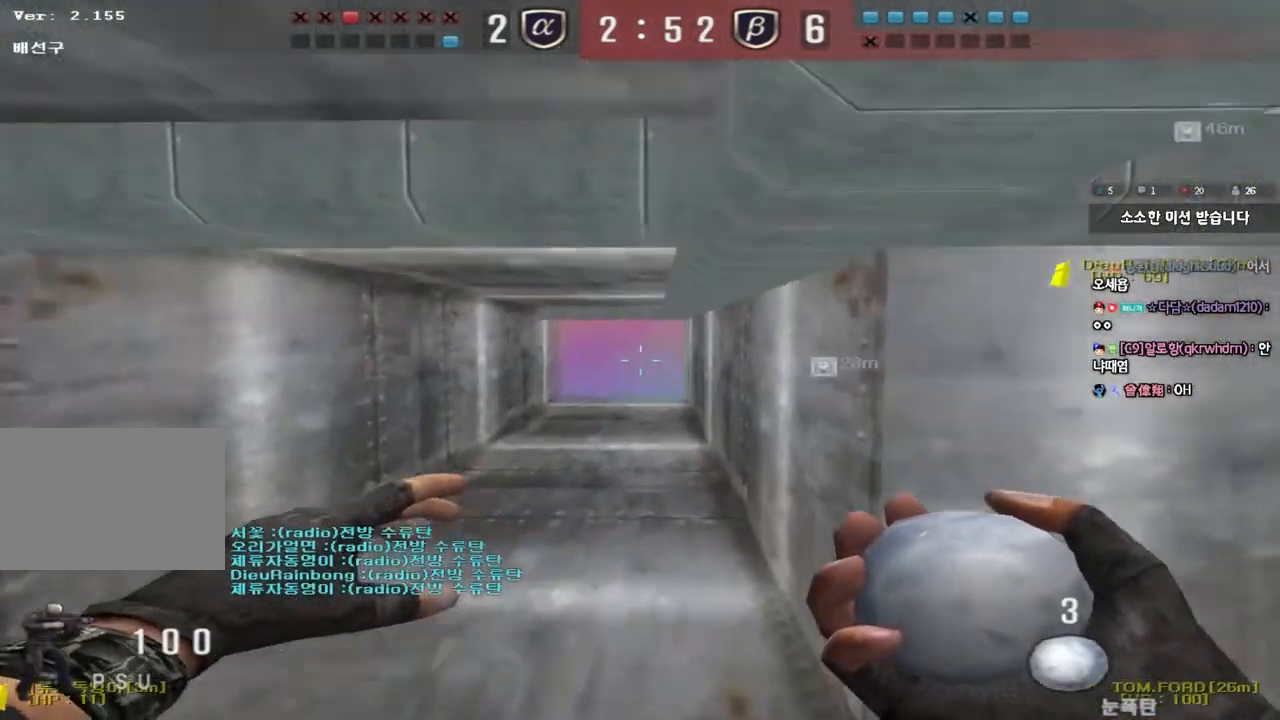
{"keys": ["d", "w"], "events": [[267, "ctrl", "down"], [267, "d", "up"], [283, "w", "up"], [350, "d", "down"], [350, "w", "down"], [367, "ctrl", "up"]]}
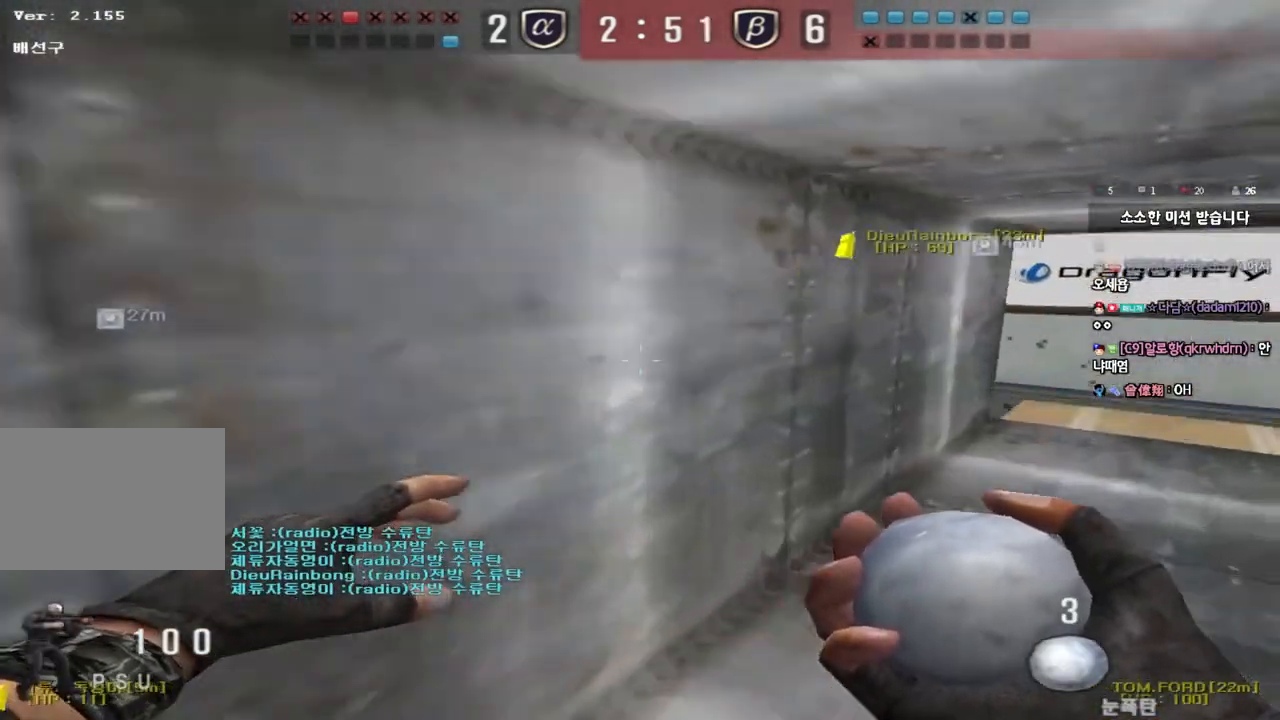
{"keys": ["d", "w"], "events": [[150, "ctrl", "down"], [167, "d", "up"], [183, "w", "up"], [267, "d", "down"], [267, "w", "down"], [283, "ctrl", "up"]]}
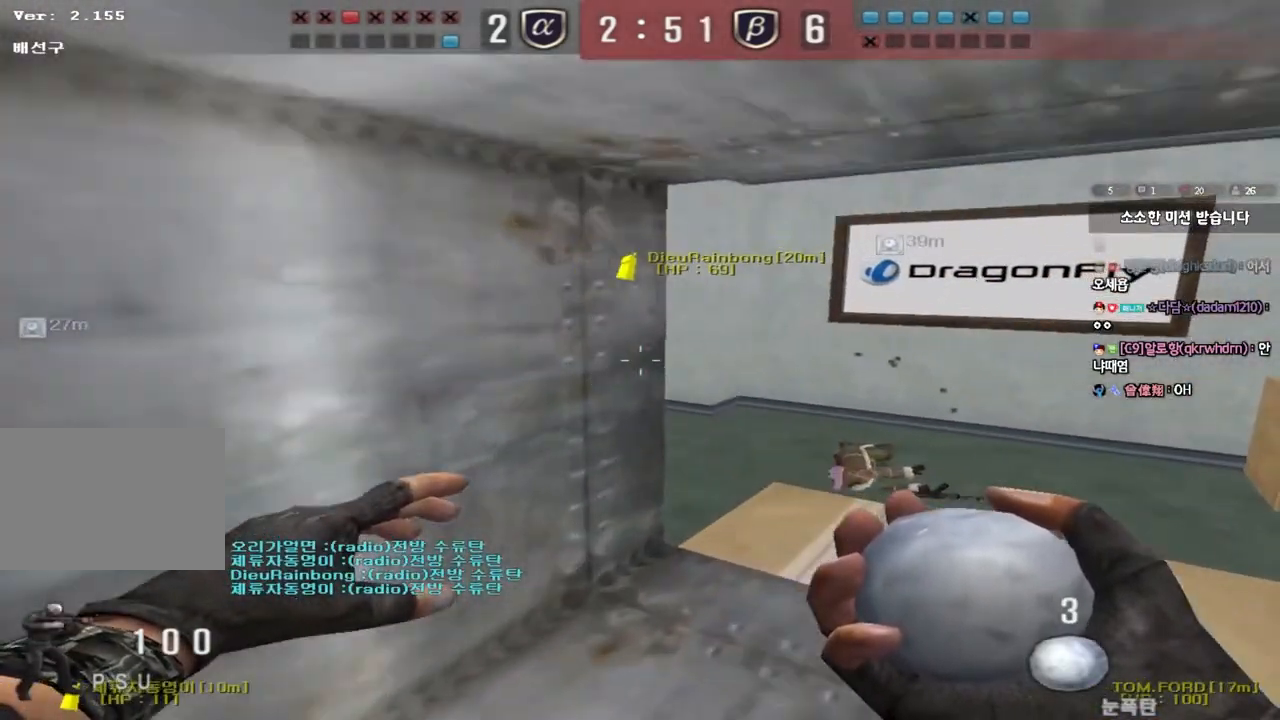
{"keys": ["ctrl", "space"], "events": [[83, "ctrl", "down"], [83, "d", "up"], [100, "w", "up"], [217, "a", "down"], [217, "ctrl", "up"], [217, "w", "down"], [433, "ctrl", "down"], [433, "w", "up"], [450, "a", "up"], [467, "space", "down"]]}
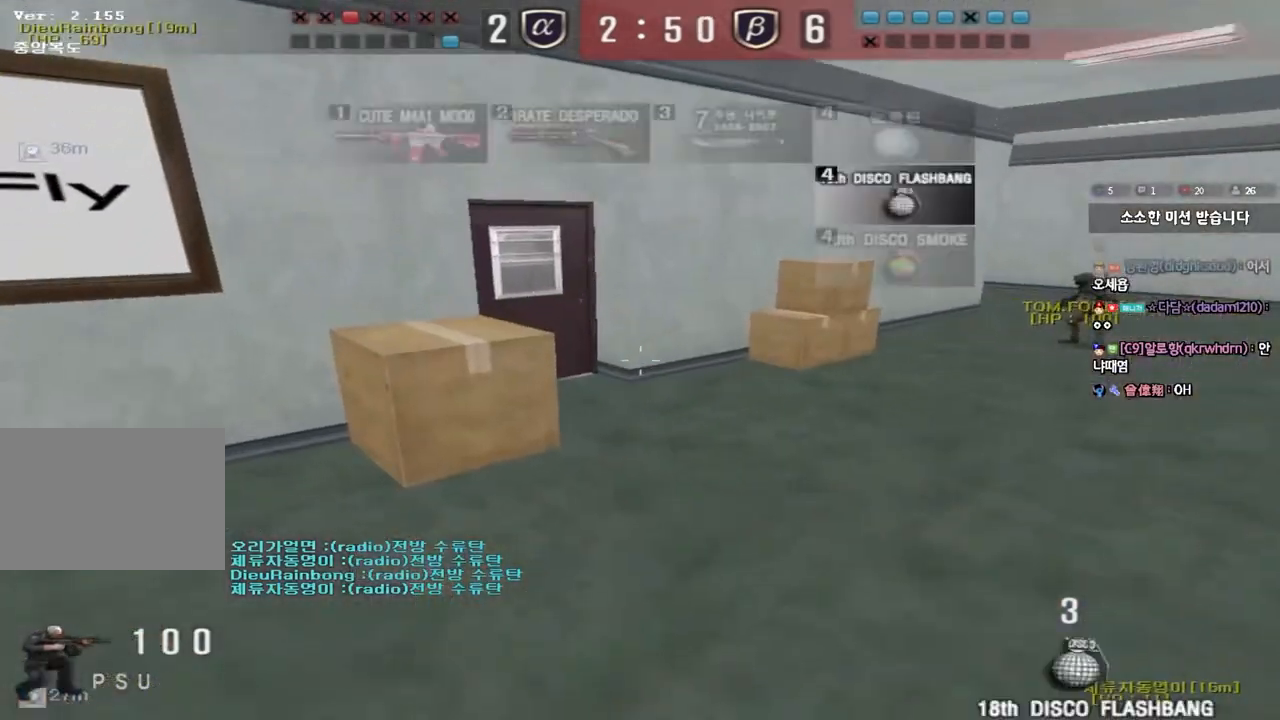
{"keys": ["a", "w"], "events": [[50, "space", "up"], [67, "a", "down"], [67, "ctrl", "up"], [67, "s", "down"], [167, "ctrl", "down"], [183, "s", "up"], [283, "w", "down"], [333, "ctrl", "up"]]}
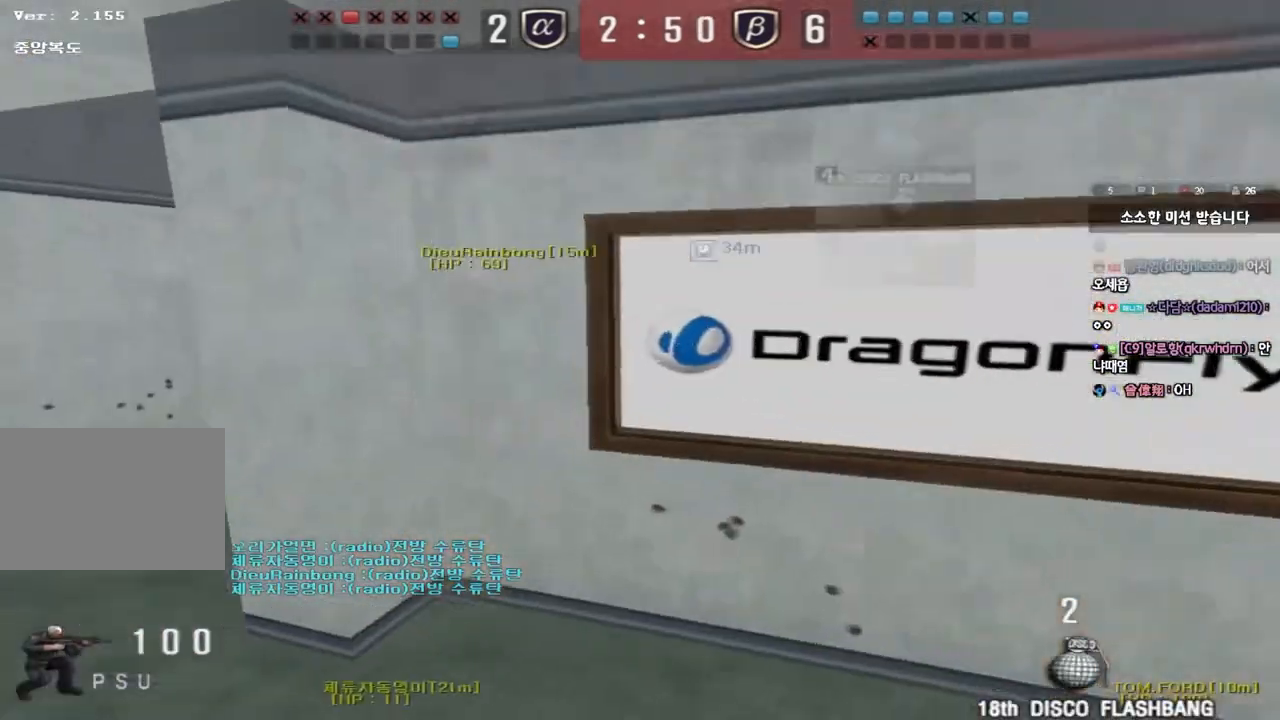
{"keys": ["a", "w"], "events": []}
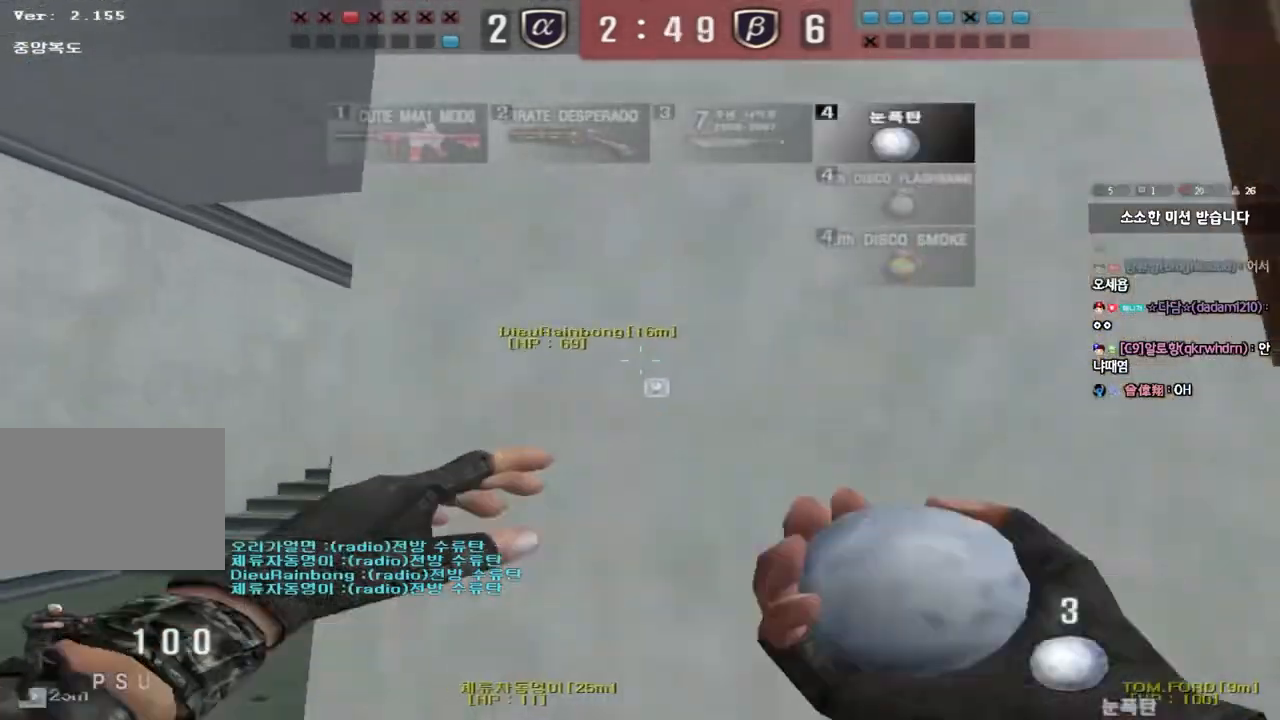
{"keys": ["a", "w"], "events": [[67, "ctrl", "down"], [67, "w", "up"], [100, "a", "up"], [200, "a", "down"], [200, "w", "down"], [217, "ctrl", "up"]]}
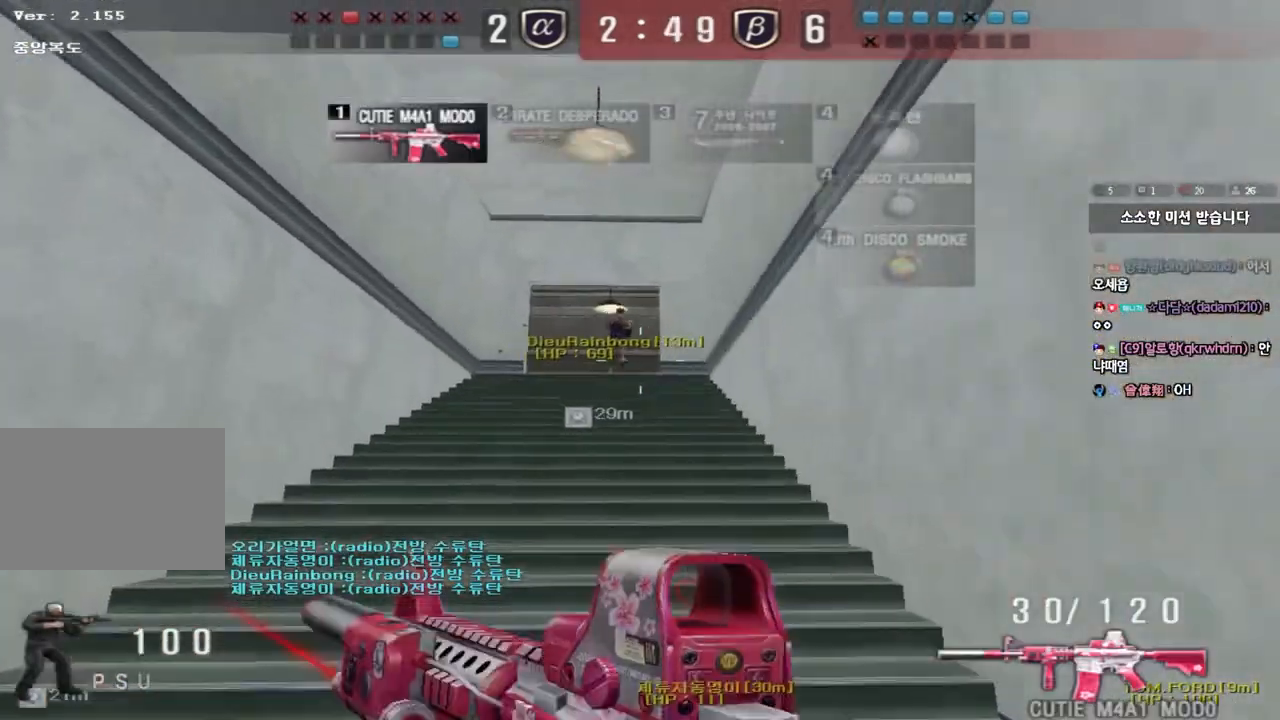
{"keys": ["ctrl"], "events": [[67, "ctrl", "down"], [67, "w", "up"], [83, "a", "up"], [167, "ctrl", "up"], [167, "w", "down"], [183, "d", "down"], [450, "ctrl", "down"], [450, "d", "up"], [467, "w", "up"]]}
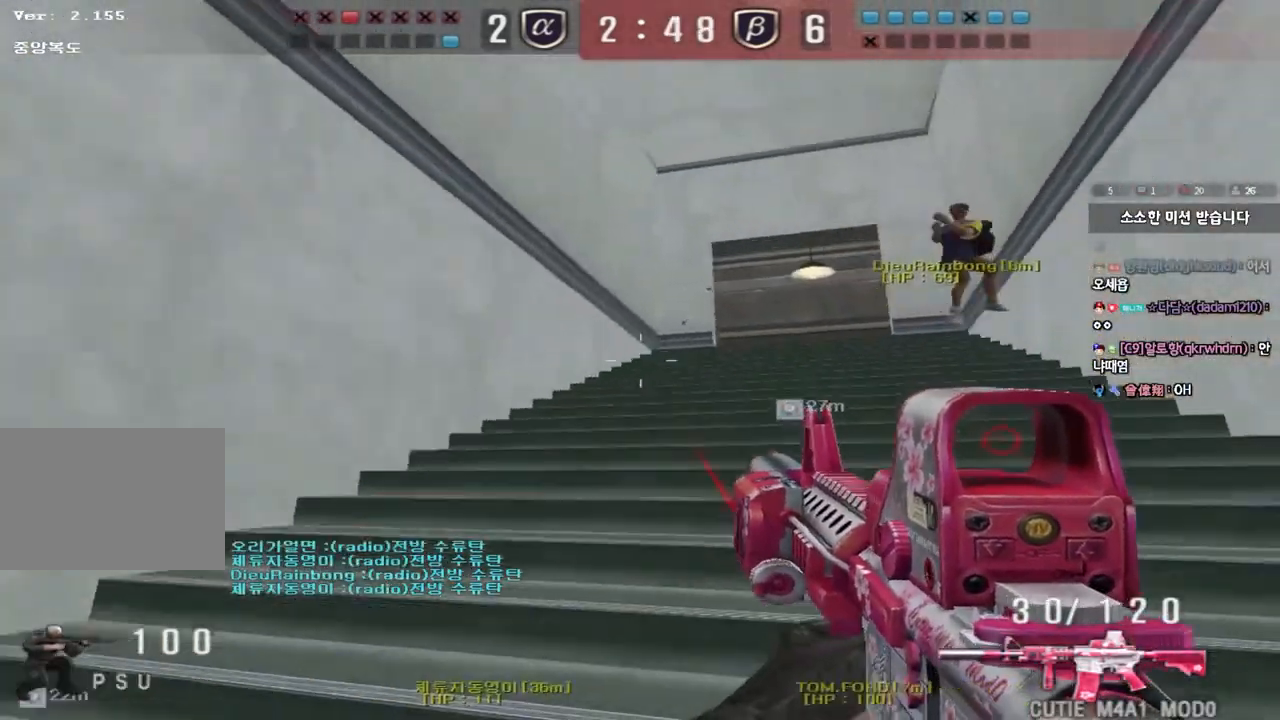
{"keys": ["a", "w"], "events": [[33, "w", "down"], [50, "ctrl", "up"], [50, "d", "down"], [217, "ctrl", "down"], [250, "d", "up"], [250, "w", "up"], [333, "a", "down"], [350, "ctrl", "up"], [350, "w", "down"]]}
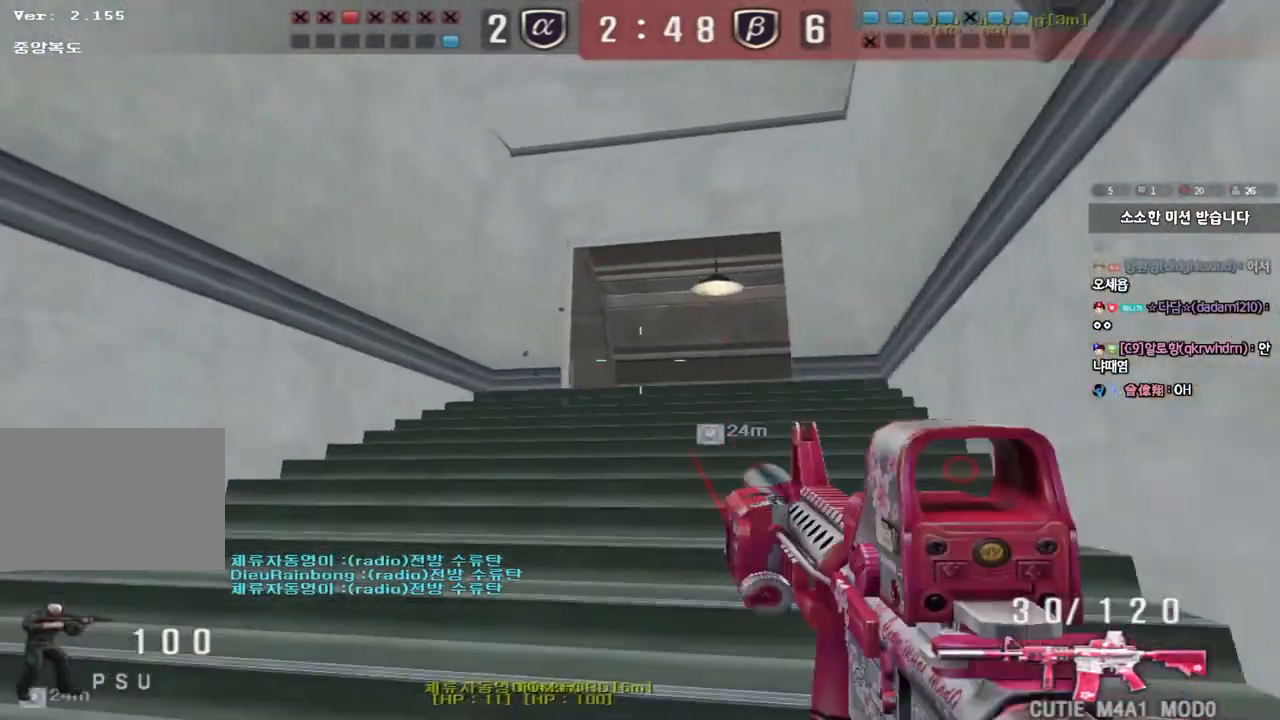
{"keys": ["ctrl"], "events": [[100, "ctrl", "down"], [117, "w", "up"], [133, "a", "up"], [217, "ctrl", "up"], [217, "w", "down"], [233, "a", "down"], [450, "ctrl", "down"], [450, "w", "up"], [467, "a", "up"]]}
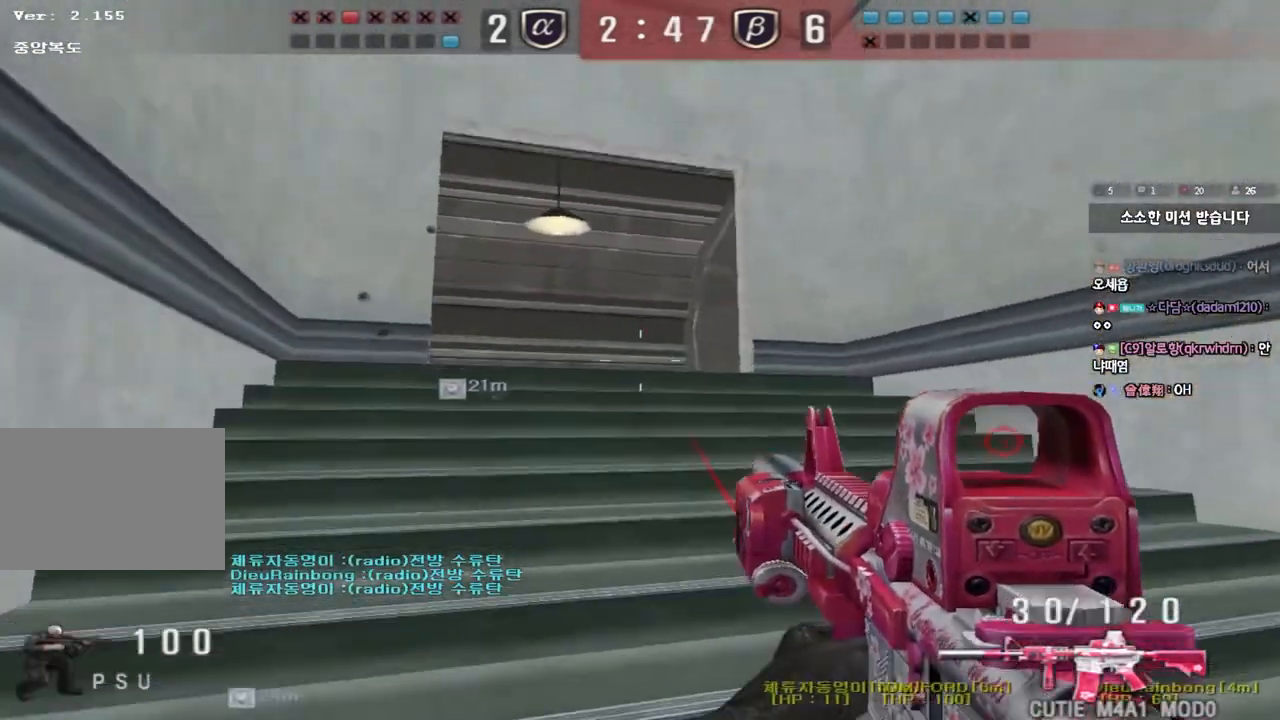
{"keys": ["ctrl", "space"], "events": [[50, "w", "down"], [83, "a", "down"], [83, "ctrl", "up"], [217, "w", "up"], [233, "a", "up"], [233, "ctrl", "down"], [317, "w", "down"], [333, "ctrl", "up"], [350, "d", "down"], [467, "ctrl", "down"], [467, "d", "up"], [483, "w", "up"], [500, "space", "down"]]}
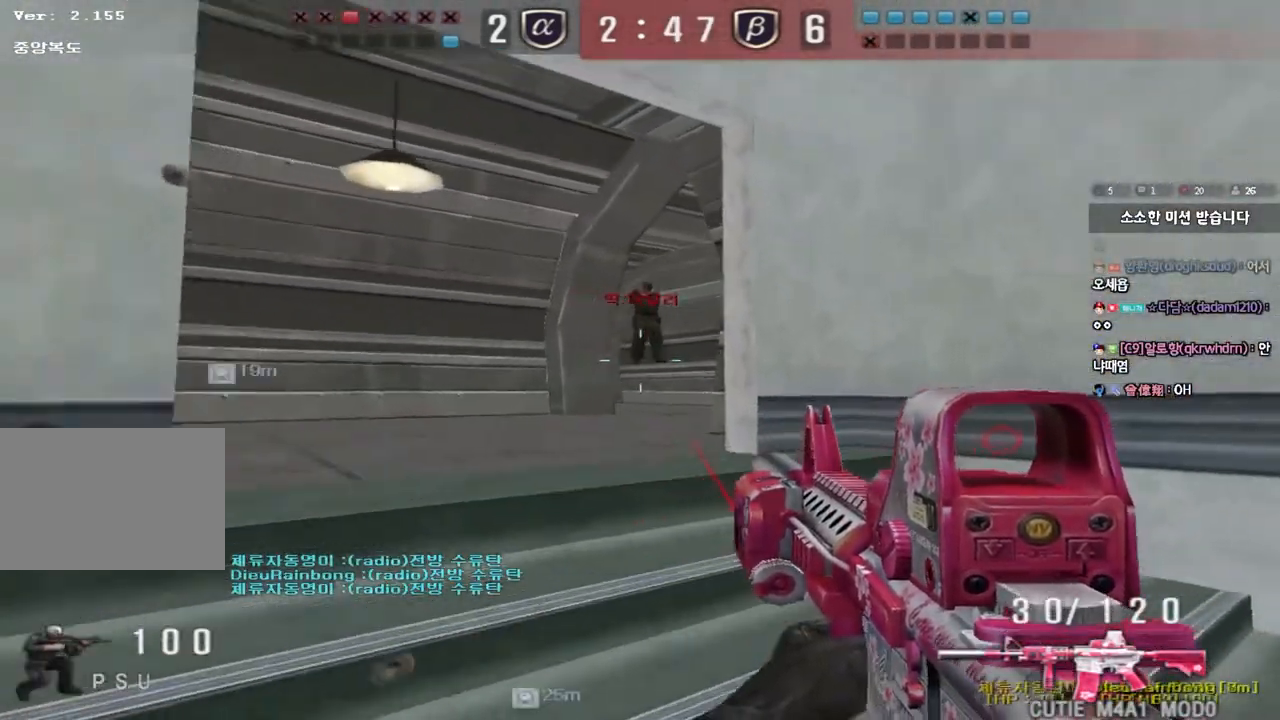
{"keys": ["d"], "events": [[50, "d", "down"], [67, "s", "down"], [83, "ctrl", "up"], [83, "space", "up"], [200, "ctrl", "down"], [450, "ctrl", "up"], [450, "s", "up"]]}
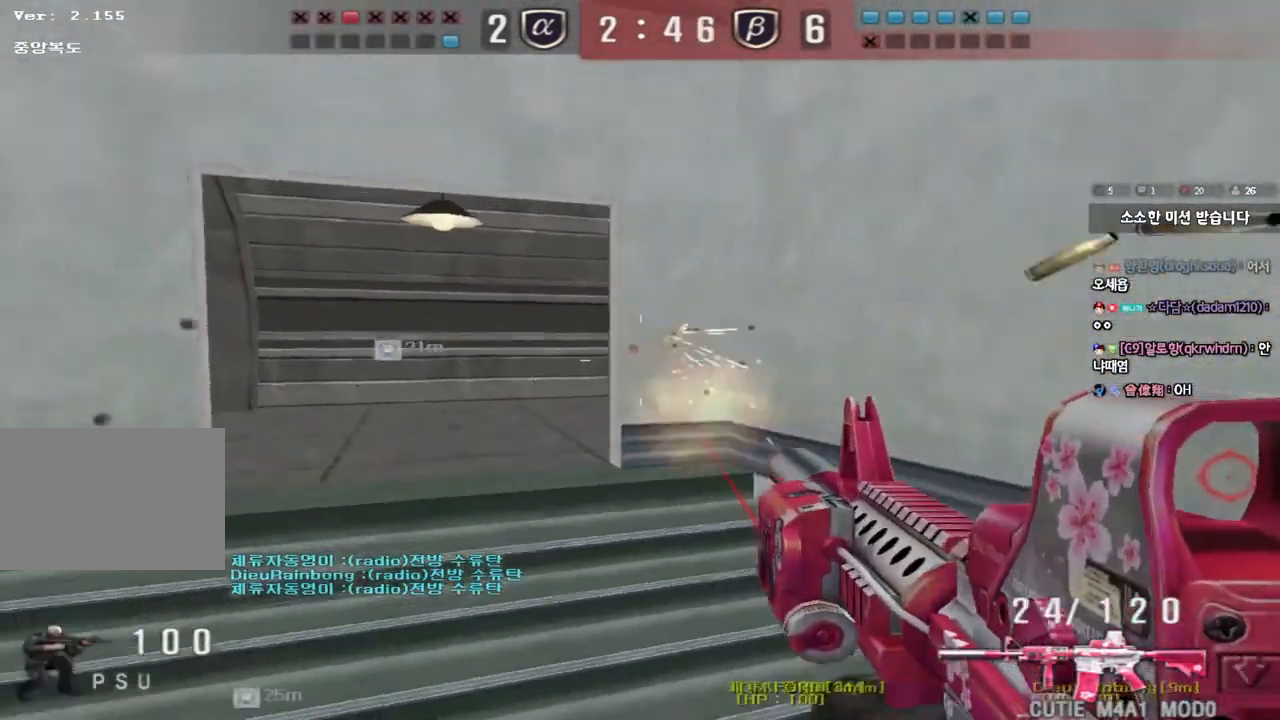
{"keys": ["a", "s"], "events": [[17, "d", "up"], [67, "d", "down"], [67, "w", "down"], [300, "ctrl", "down"], [333, "d", "up"], [333, "w", "up"], [367, "space", "down"], [417, "a", "down"], [433, "s", "down"], [450, "space", "up"], [467, "ctrl", "up"]]}
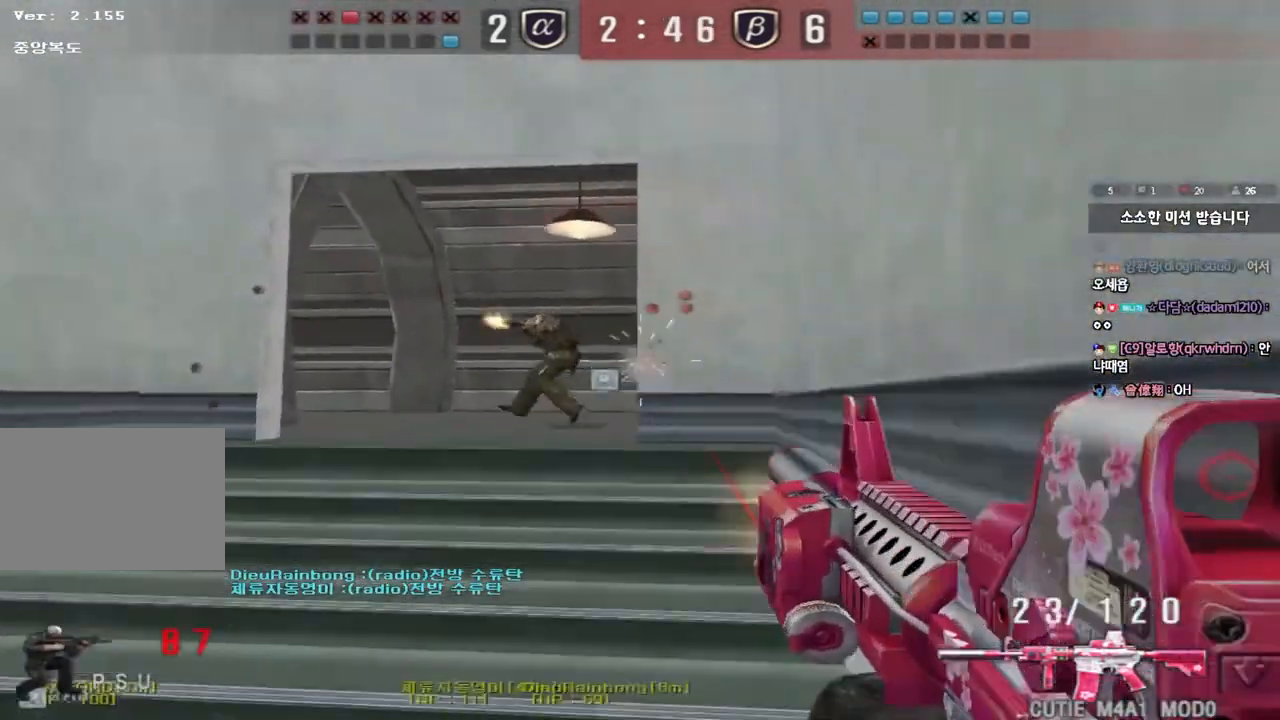
{"keys": ["a", "w"], "events": [[67, "ctrl", "down"], [200, "ctrl", "up"], [233, "s", "up"], [317, "w", "down"]]}